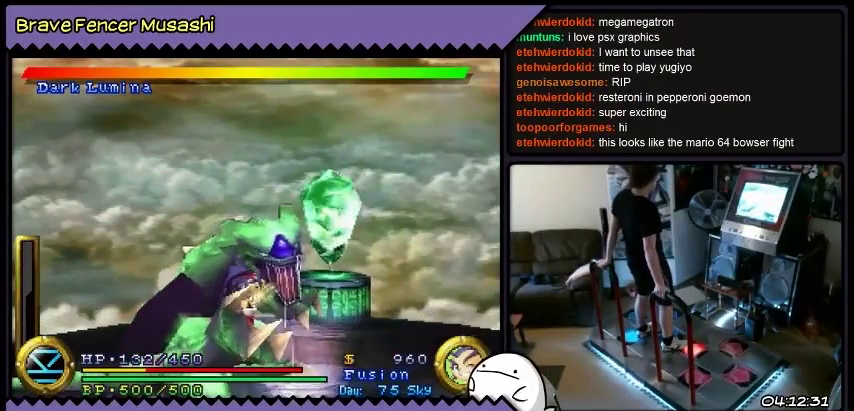
Gameplay with a controller (PlayStation layout); each line is a JSON object with the inputs held at the frame after it. "events" lists button and stick changes between this image and that frame as [ms after this image, input, new state], when the widget could be followed in between. Not read: CIRCLE CROSS L1 L2 L3 R1 R2 R3 SELECT SQUARE START TRIANGLE keyboard_mouse.
{"buttons": ["DPAD_UP", "DPAD_RIGHT"], "events": []}
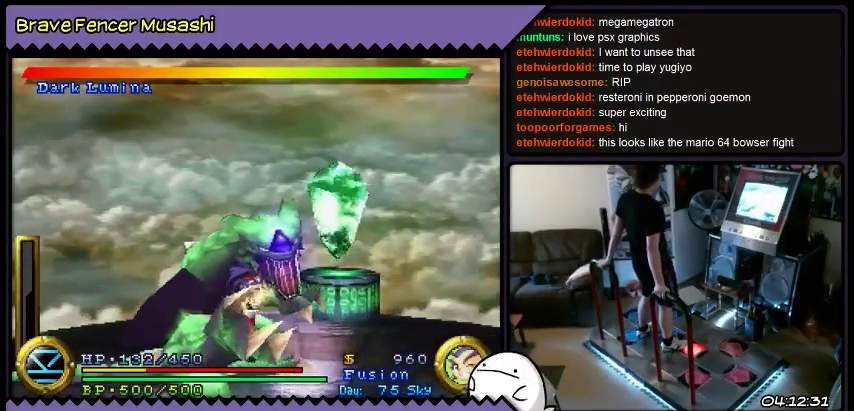
{"buttons": ["DPAD_UP", "DPAD_RIGHT"], "events": []}
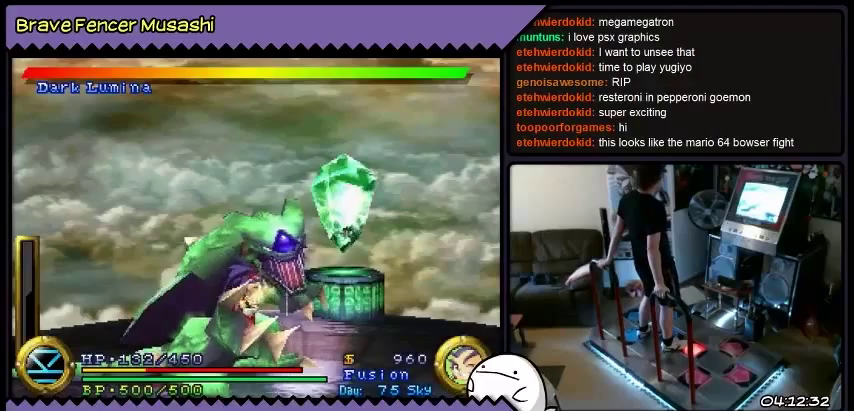
{"buttons": ["DPAD_UP", "DPAD_RIGHT"], "events": []}
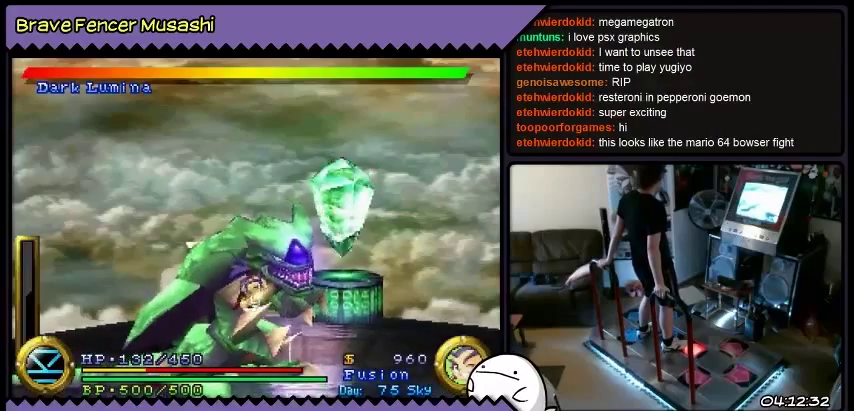
{"buttons": ["DPAD_UP", "DPAD_RIGHT"], "events": []}
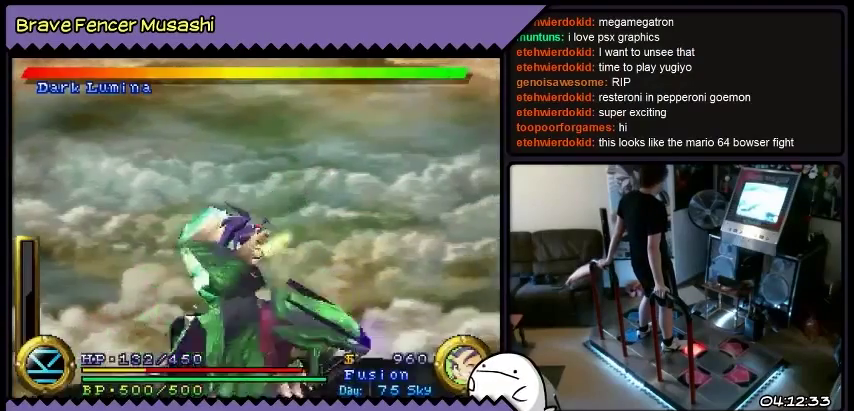
{"buttons": ["DPAD_UP", "DPAD_RIGHT"], "events": []}